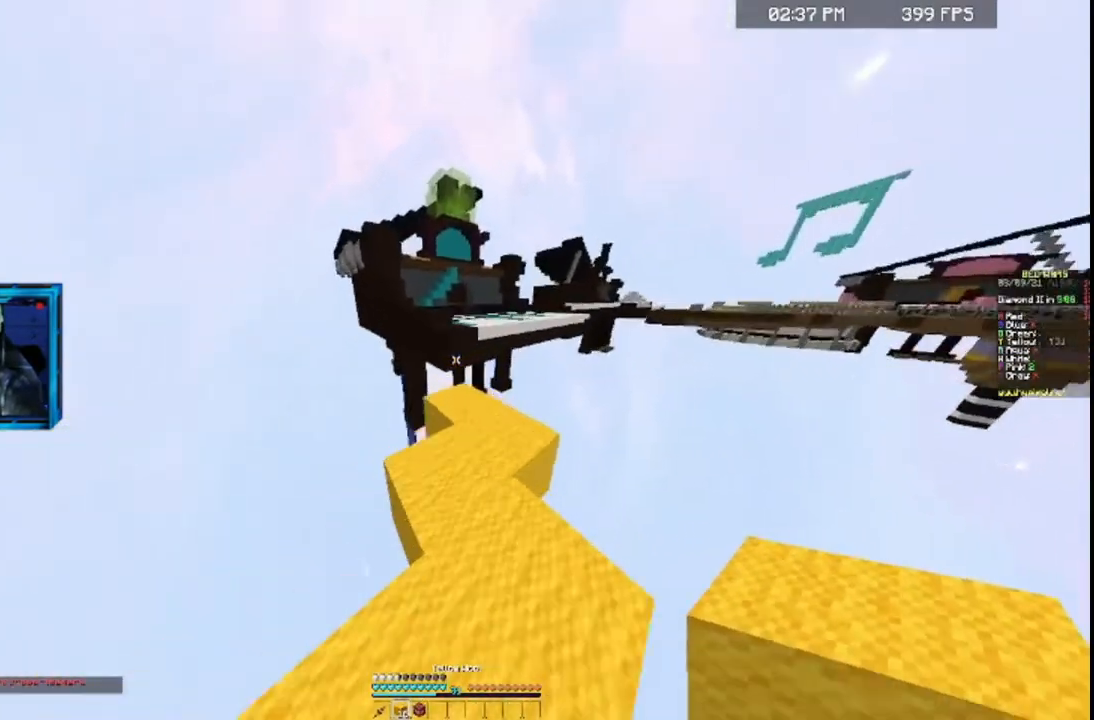
Gameplay with keyboard and mouse; each line is a JSON object with the keys and mouse buttons held at the frame after it. "events" lists presses ("down") and releases ("up") of "a", "d", "s", "space", "w", "mouse_left" and "mouse_right" between this image and that frame as [ms after this image, input, new state], when the widget could be followed in between. "mouse_left", "mouse_right" = the "left", "right" buttons of the "mouse" list. No other keys are recorded. Fast repeated clicks can show as one long hold. Mouse movement is not recorded.
{"keys": ["w"], "mouse": [], "events": []}
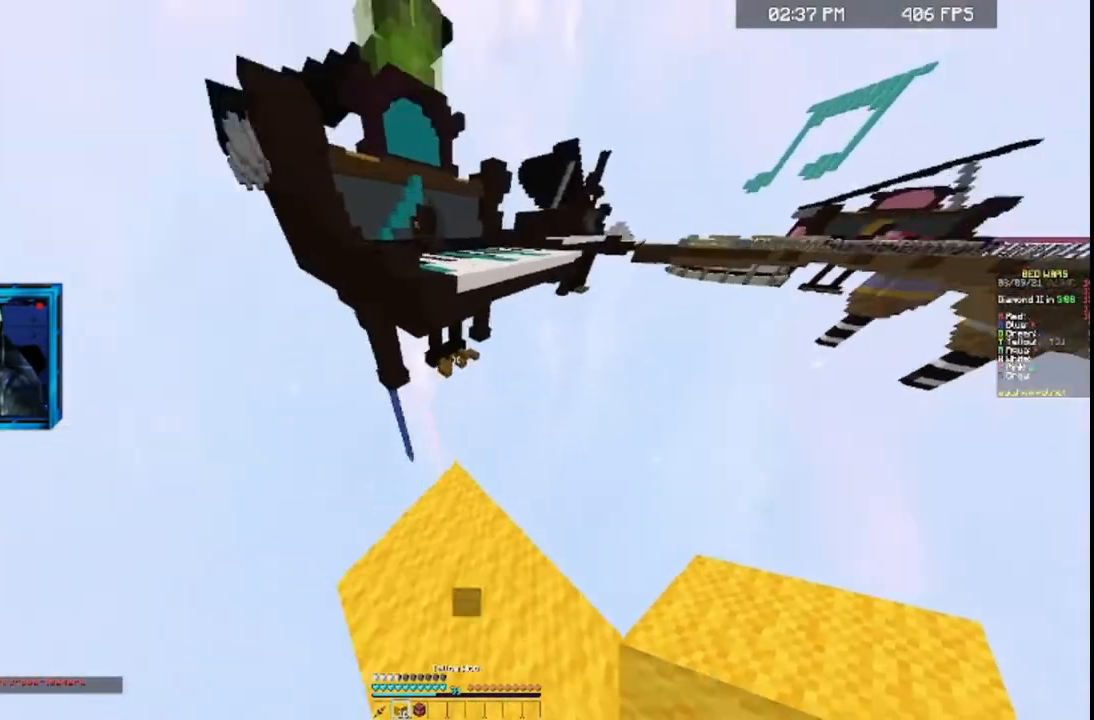
{"keys": ["a", "s"], "mouse": ["left"], "events": [[67, "a", "down"], [233, "w", "up"], [300, "mouse_left", "down"], [300, "s", "down"]]}
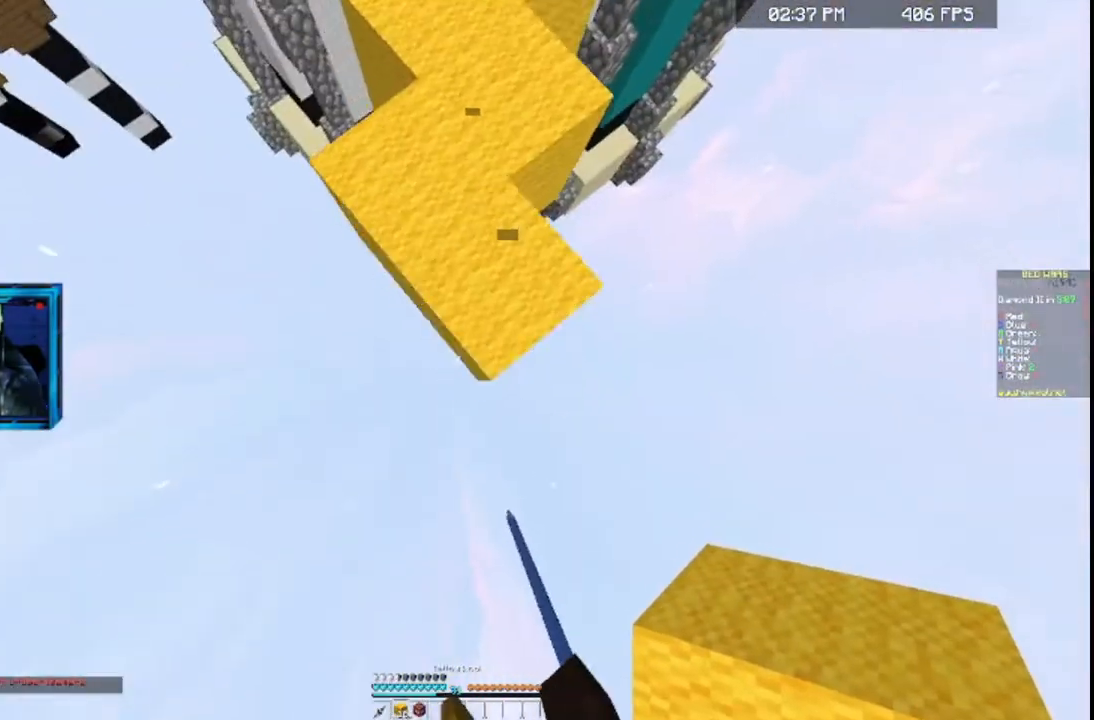
{"keys": ["a", "s"], "mouse": ["left"], "events": [[100, "d", "down"], [167, "a", "up"], [367, "d", "up"], [400, "a", "down"]]}
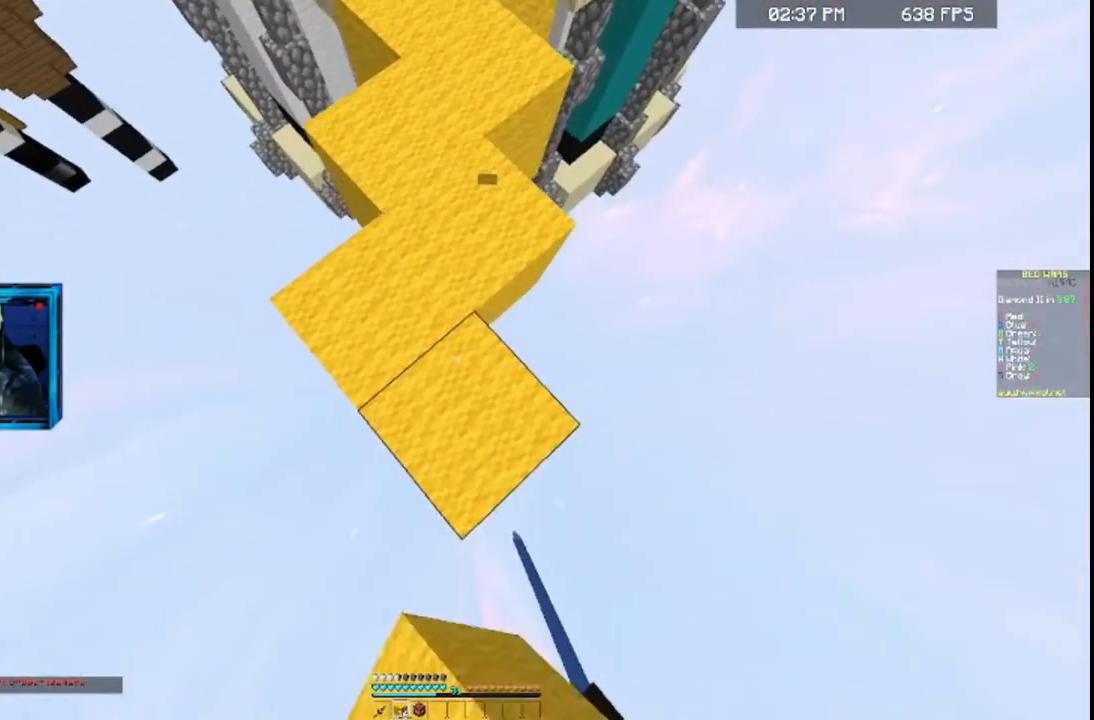
{"keys": ["s"], "mouse": ["left"], "events": [[67, "a", "up"]]}
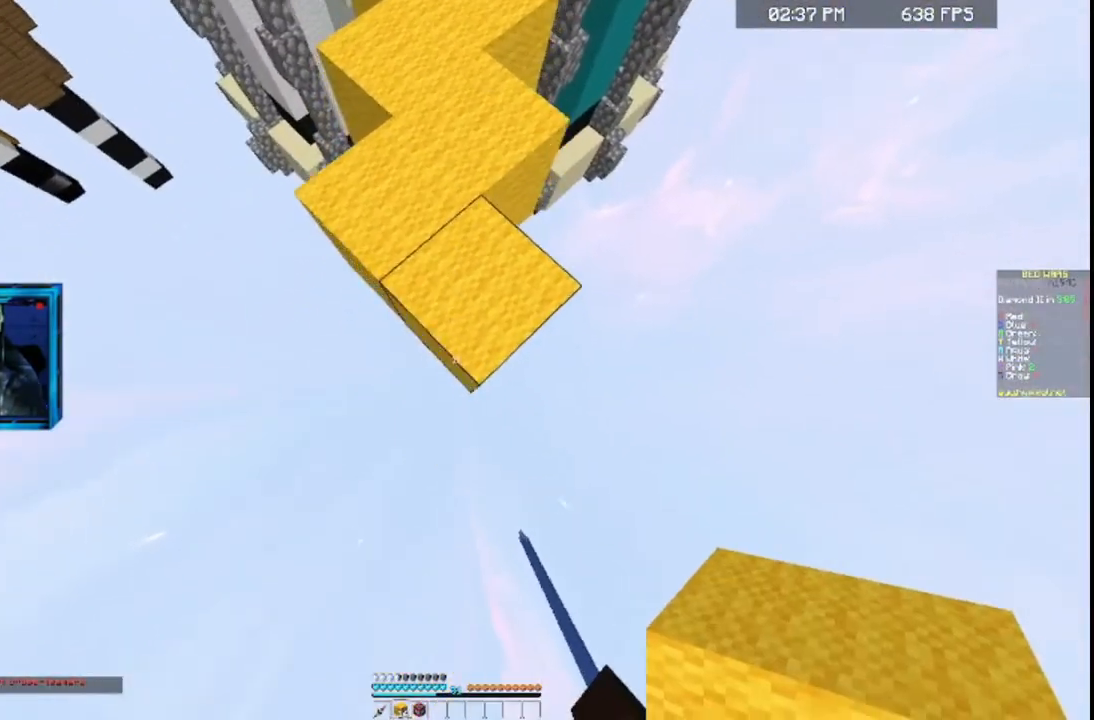
{"keys": ["s"], "mouse": ["left"], "events": [[67, "d", "down"], [200, "d", "up"]]}
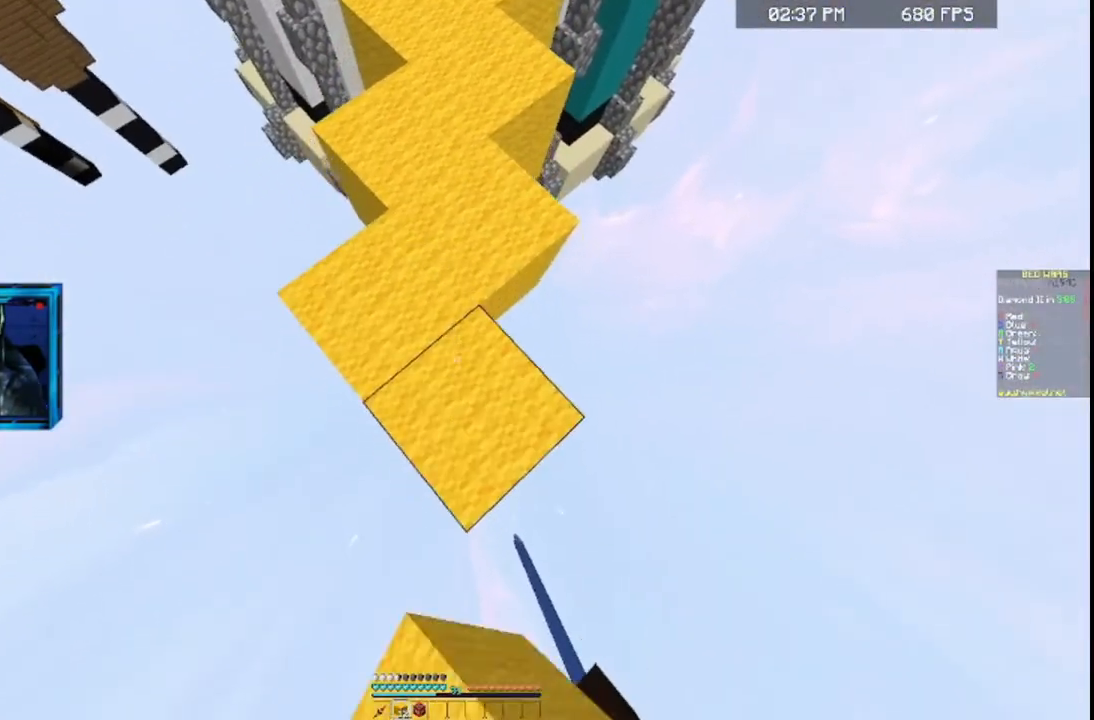
{"keys": ["d", "s"], "mouse": ["left"], "events": [[200, "a", "down"], [367, "a", "up"], [400, "d", "down"]]}
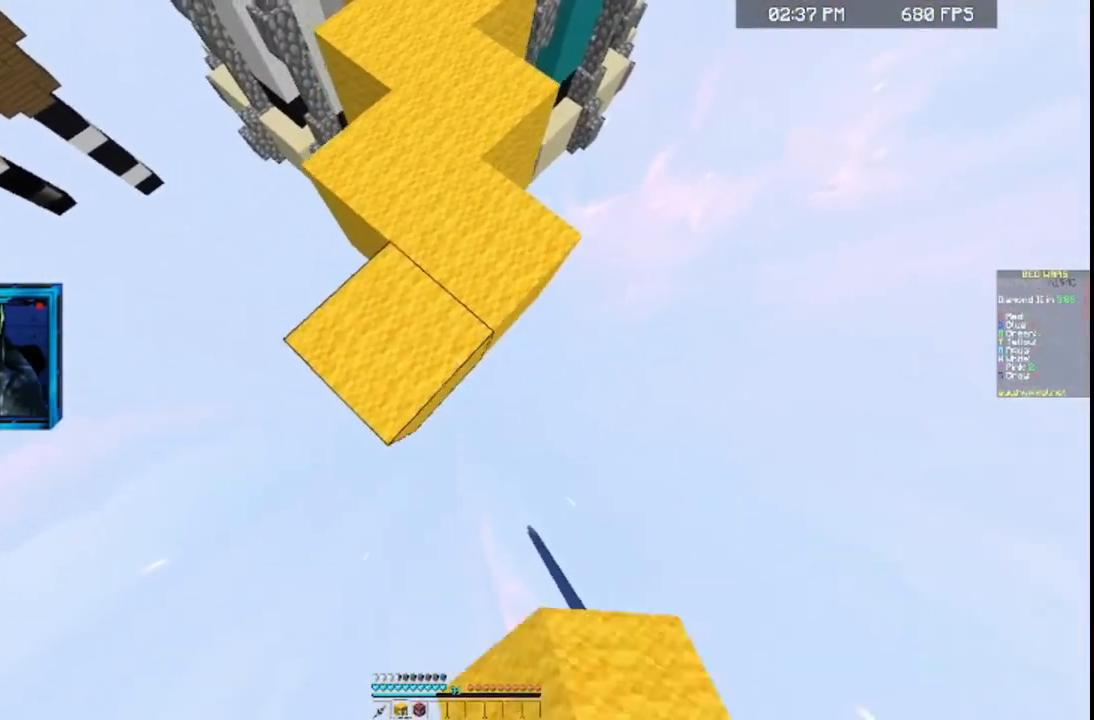
{"keys": ["s"], "mouse": ["left"], "events": [[100, "d", "up"], [300, "a", "down"], [467, "a", "up"]]}
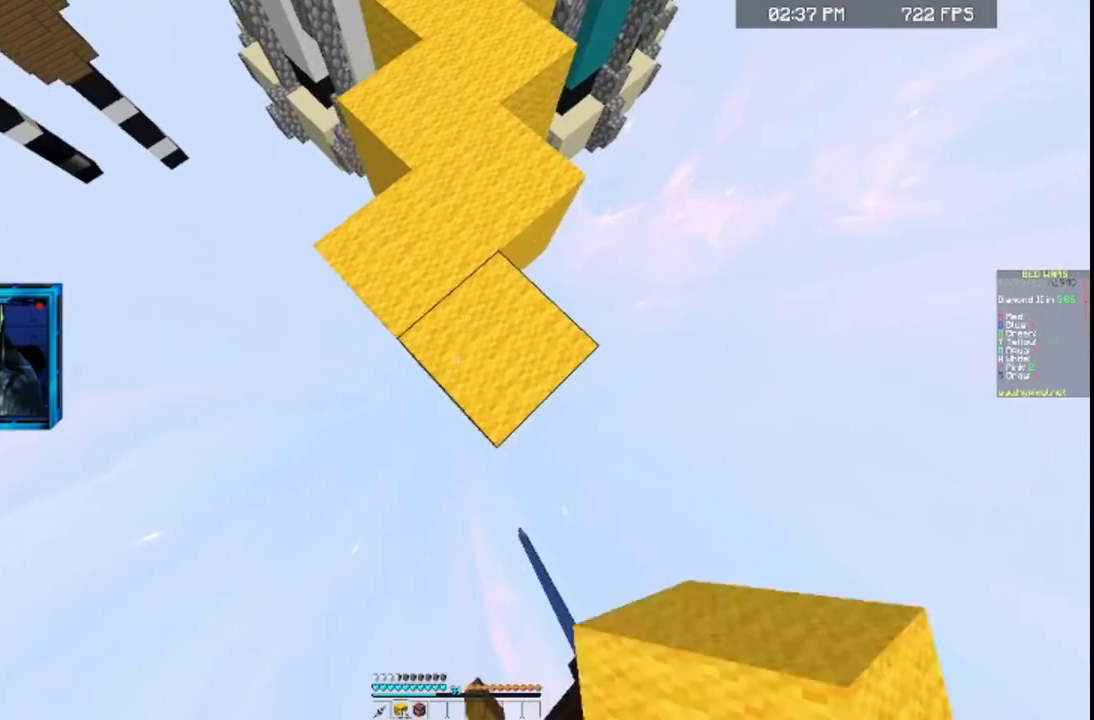
{"keys": ["space", "w"], "mouse": [], "events": [[300, "mouse_left", "up"], [300, "s", "up"], [300, "space", "down"], [300, "w", "down"]]}
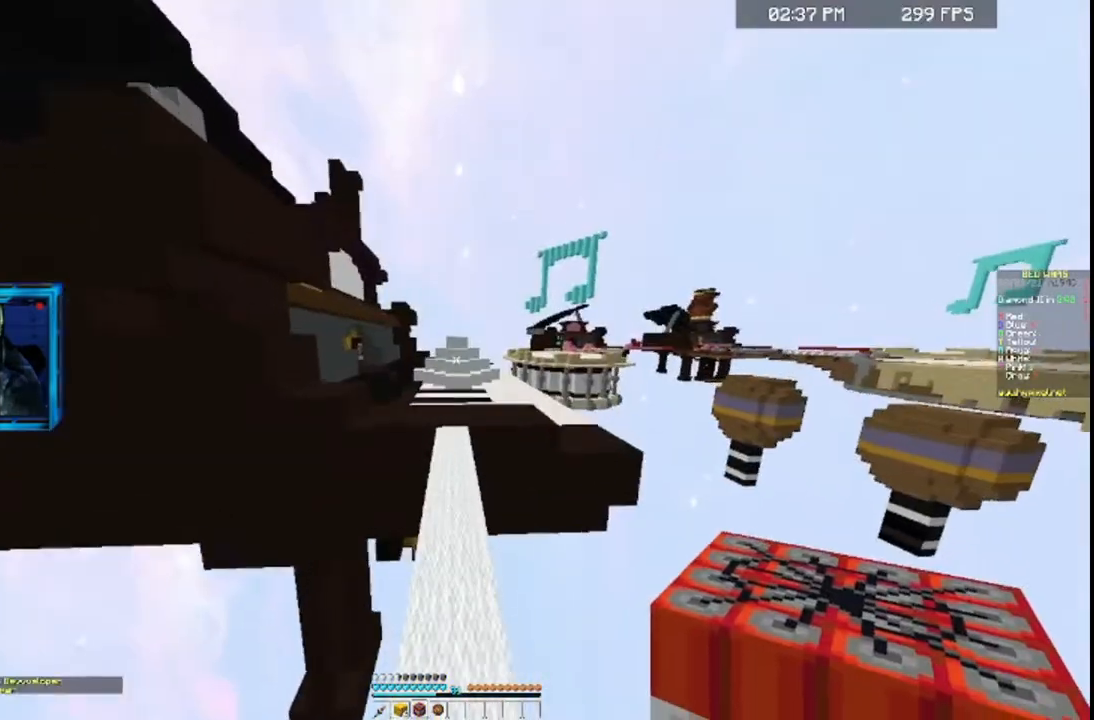
{"keys": ["space", "w"], "mouse": [], "events": []}
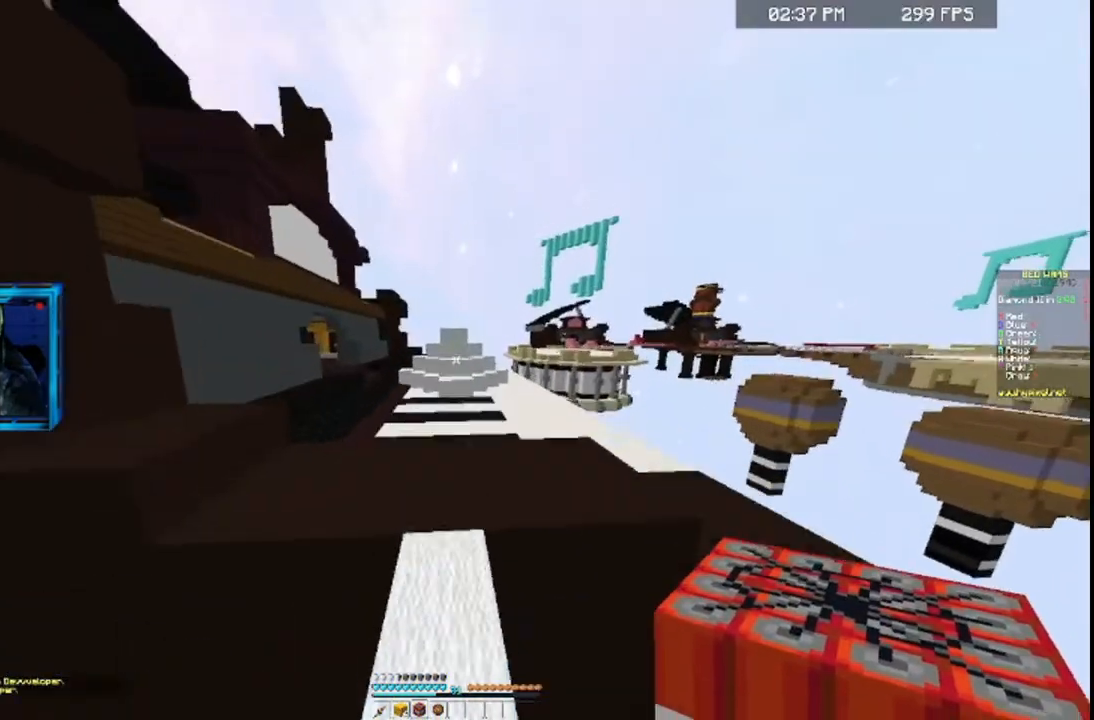
{"keys": ["d", "space", "w"], "mouse": [], "events": [[200, "space", "up"], [233, "d", "down"], [400, "space", "down"]]}
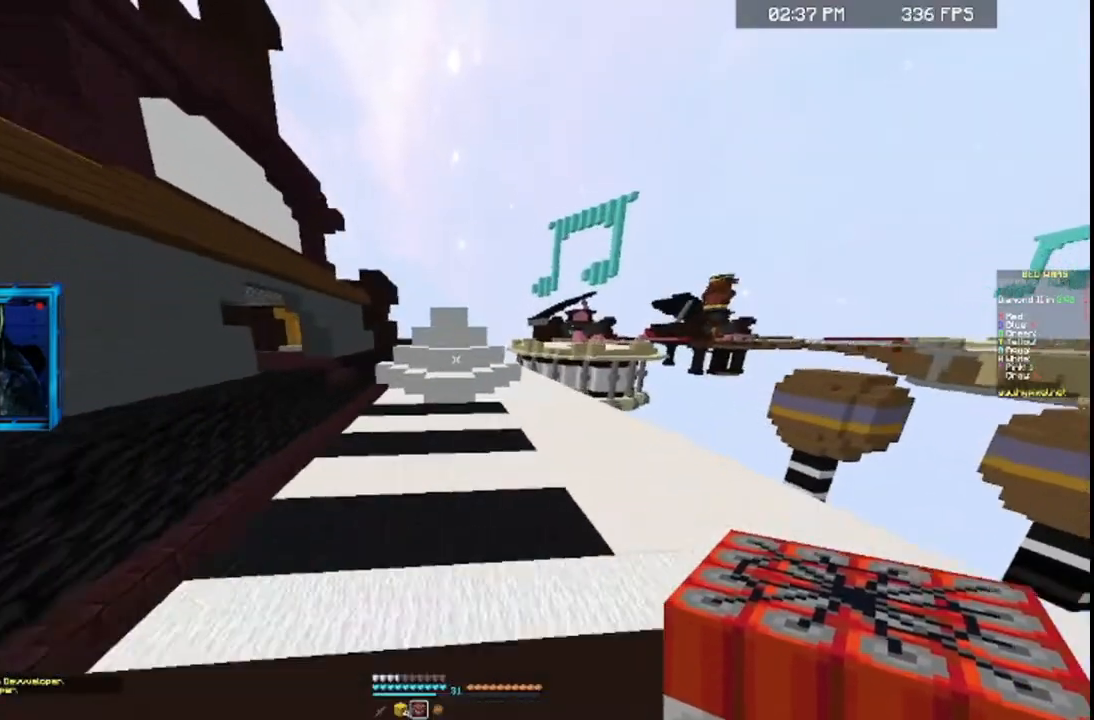
{"keys": ["d", "w"], "mouse": [], "events": [[200, "d", "up"], [200, "space", "up"], [233, "d", "down"]]}
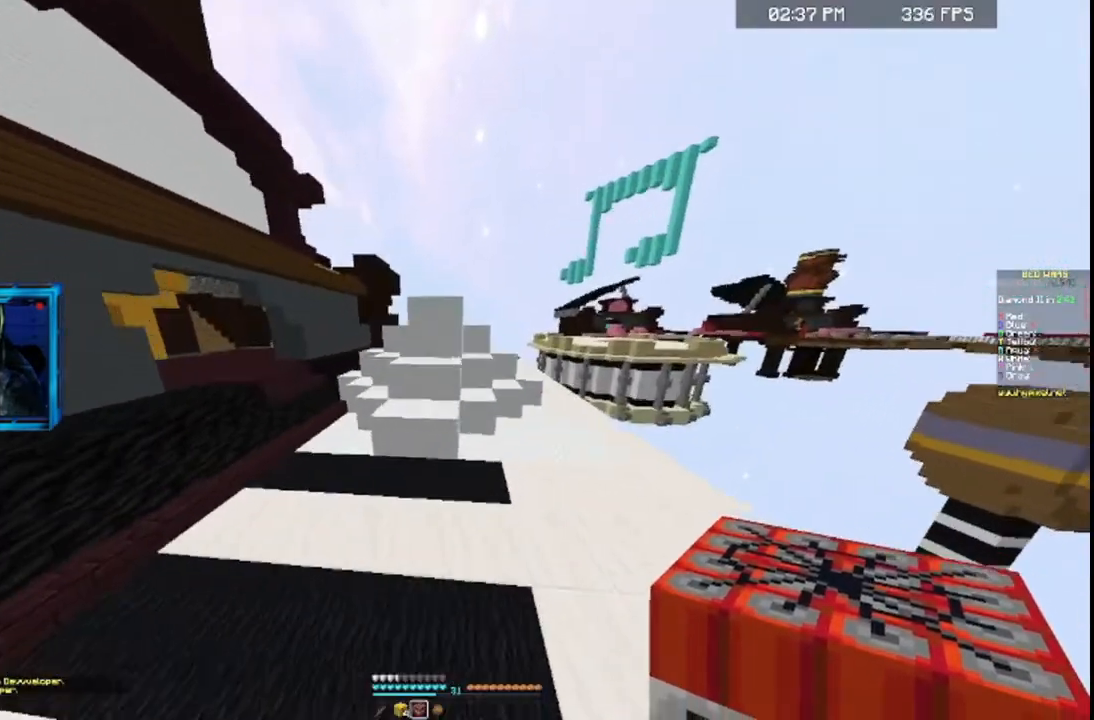
{"keys": ["s"], "mouse": [], "events": [[200, "d", "up"], [333, "mouse_left", "down"], [400, "w", "up"], [433, "d", "down"], [433, "s", "down"], [500, "d", "up"], [500, "mouse_left", "up"]]}
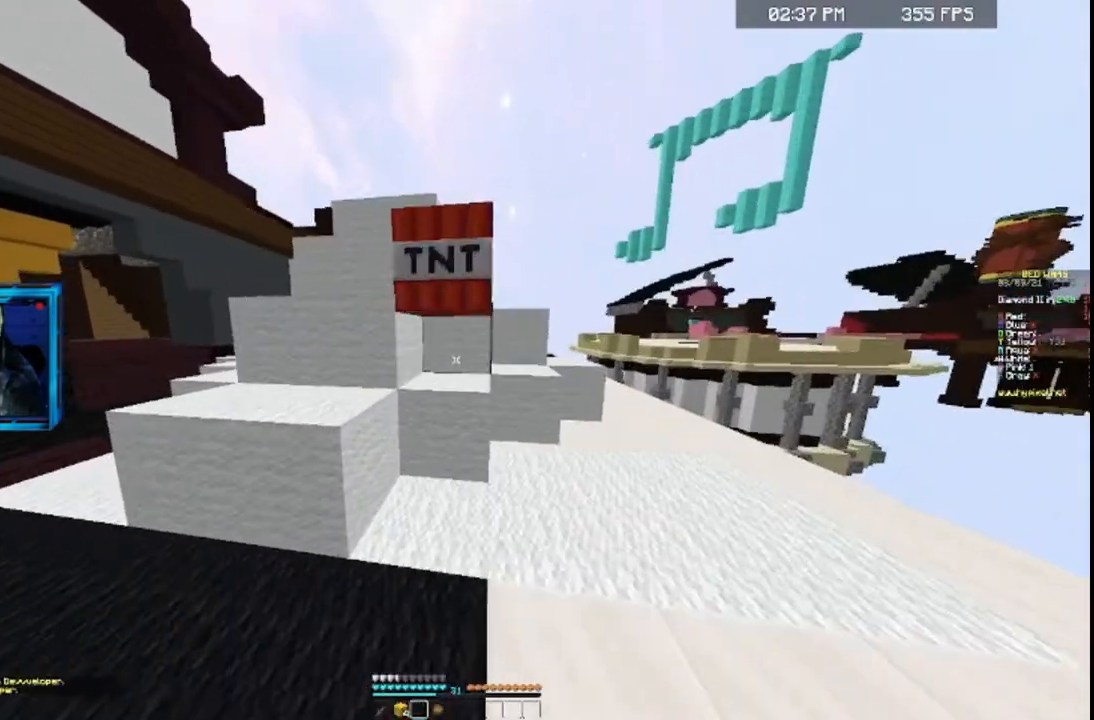
{"keys": ["s"], "mouse": [], "events": [[300, "s", "up"], [433, "s", "down"]]}
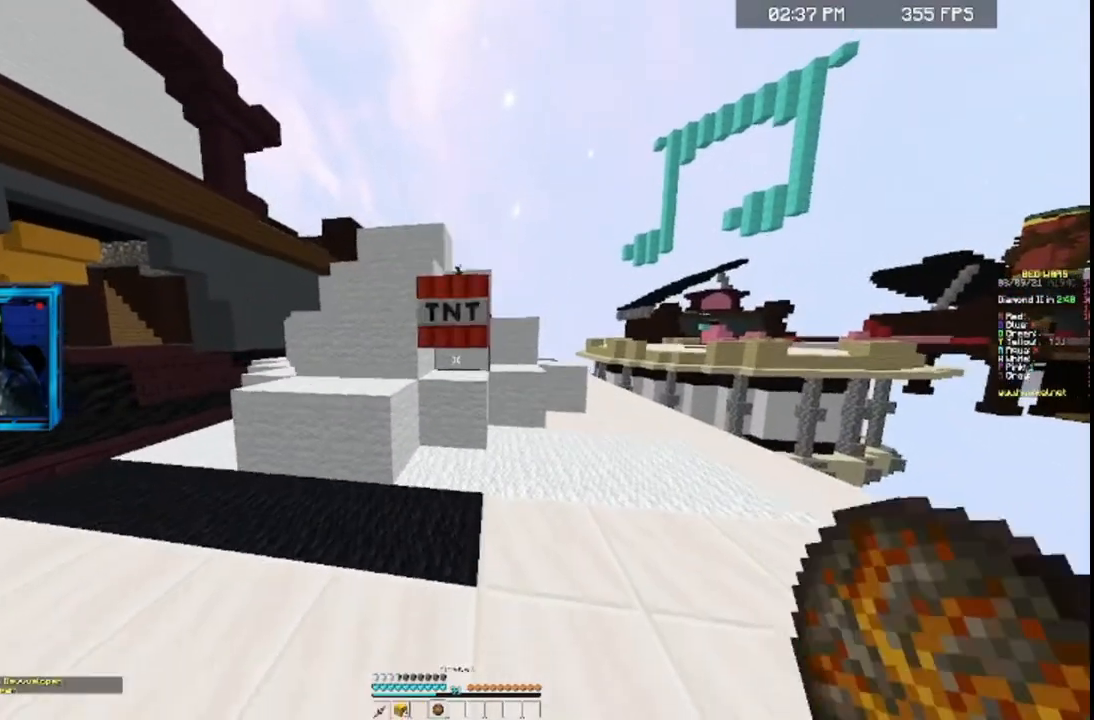
{"keys": ["a", "s"], "mouse": ["left"], "events": [[33, "a", "down"], [433, "mouse_left", "down"]]}
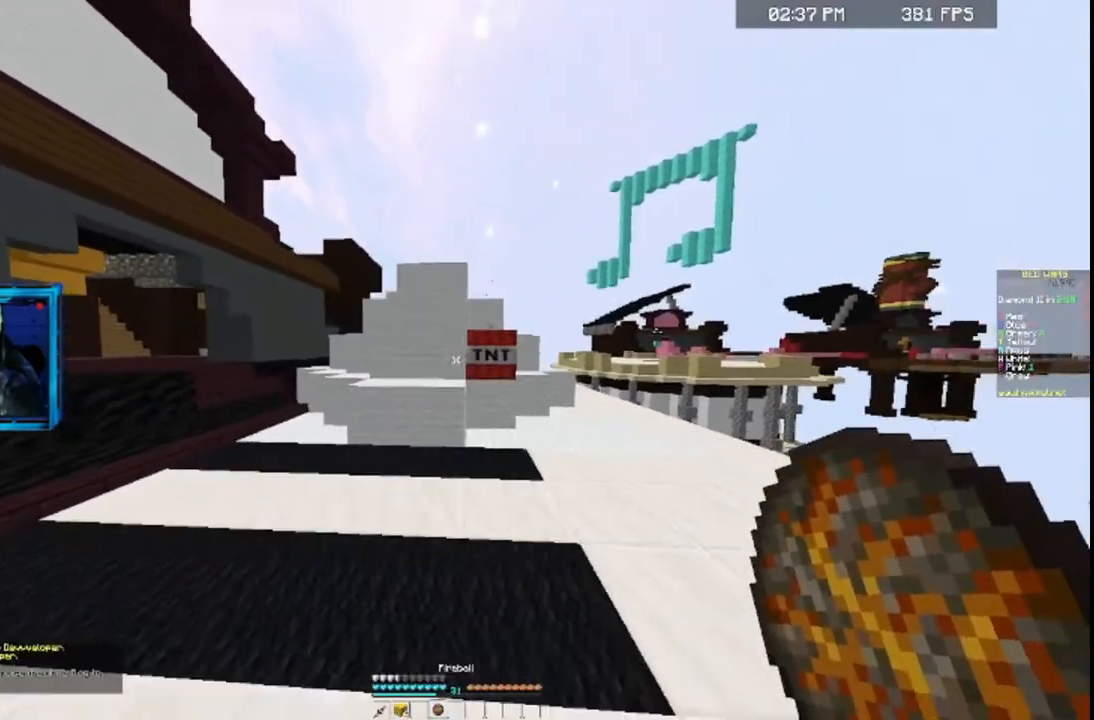
{"keys": ["a"], "mouse": [], "events": [[133, "mouse_left", "up"], [300, "s", "up"]]}
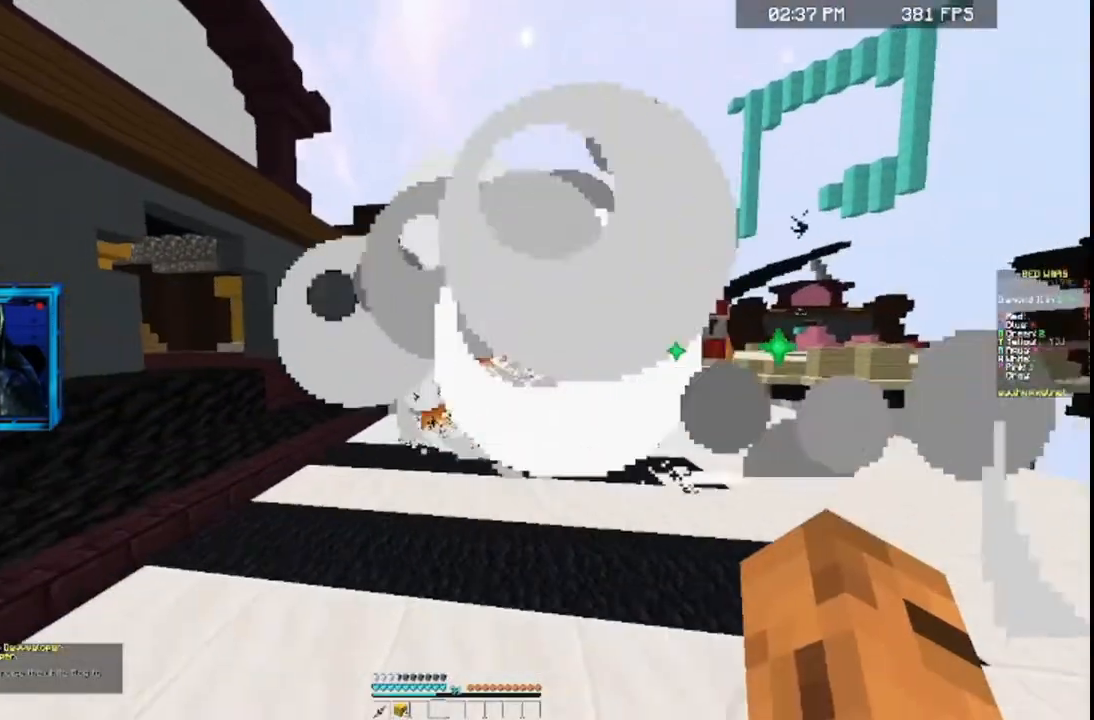
{"keys": ["s"], "mouse": [], "events": [[100, "s", "down"], [300, "a", "up"]]}
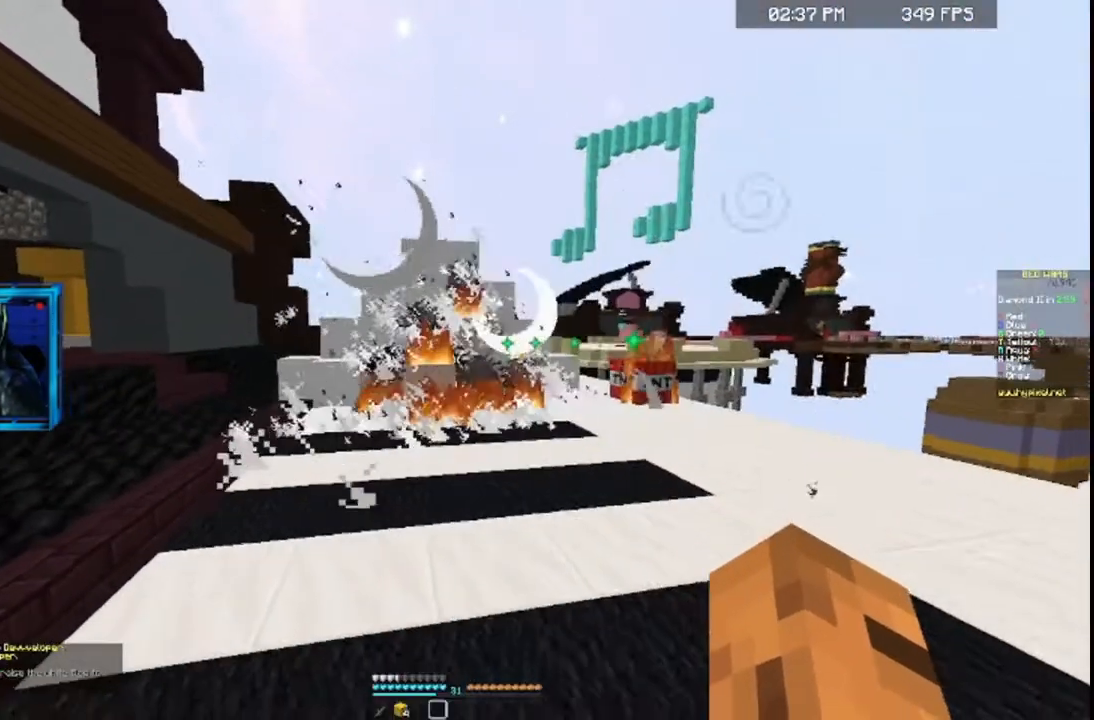
{"keys": ["d", "s"], "mouse": [], "events": [[233, "d", "down"], [233, "s", "up"], [433, "s", "down"]]}
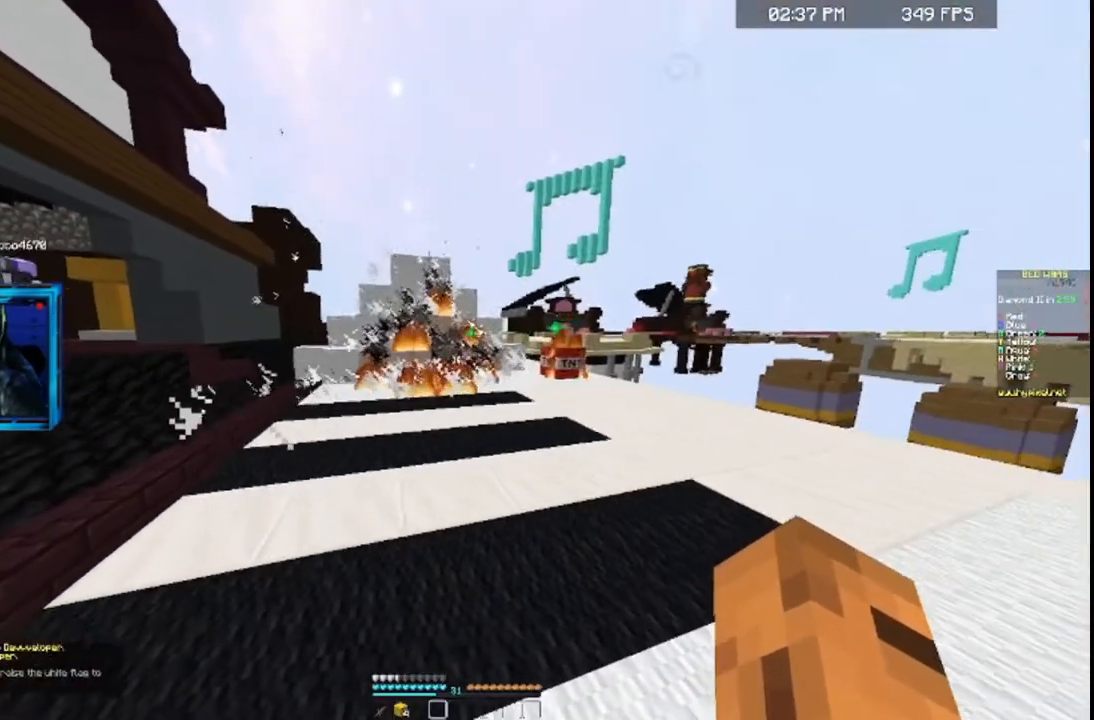
{"keys": ["w"], "mouse": [], "events": [[33, "d", "up"], [100, "d", "down"], [200, "s", "up"], [300, "w", "down"], [400, "d", "up"]]}
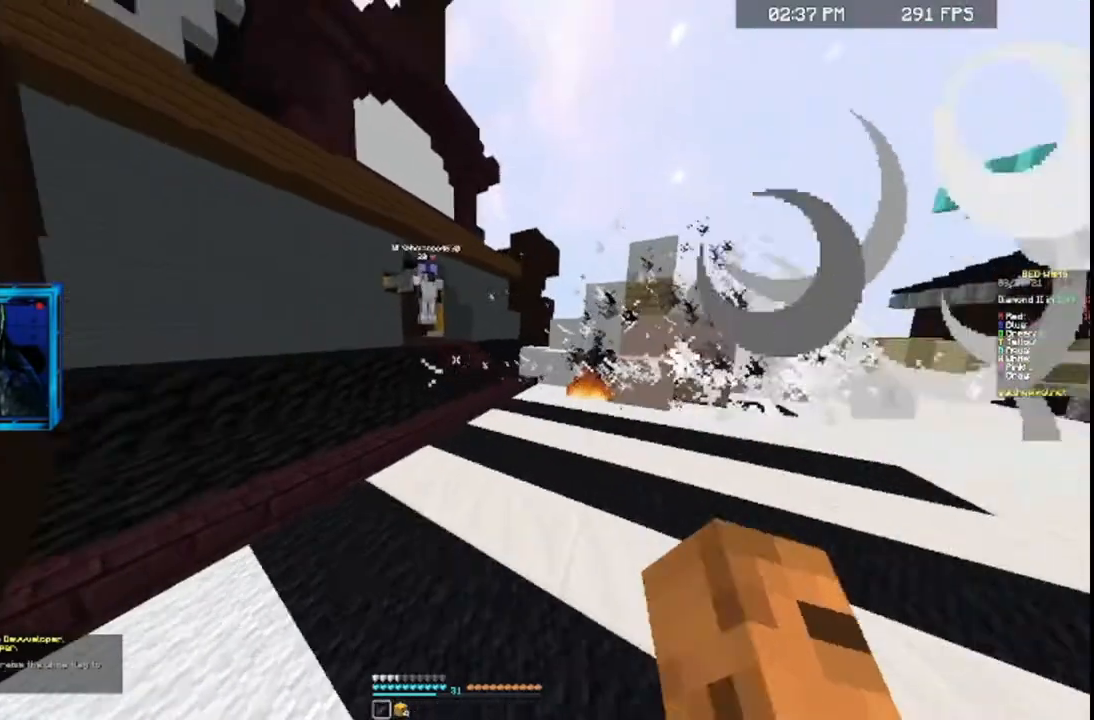
{"keys": ["w"], "mouse": ["right"], "events": [[300, "mouse_right", "down"], [400, "mouse_right", "up"], [500, "mouse_right", "down"]]}
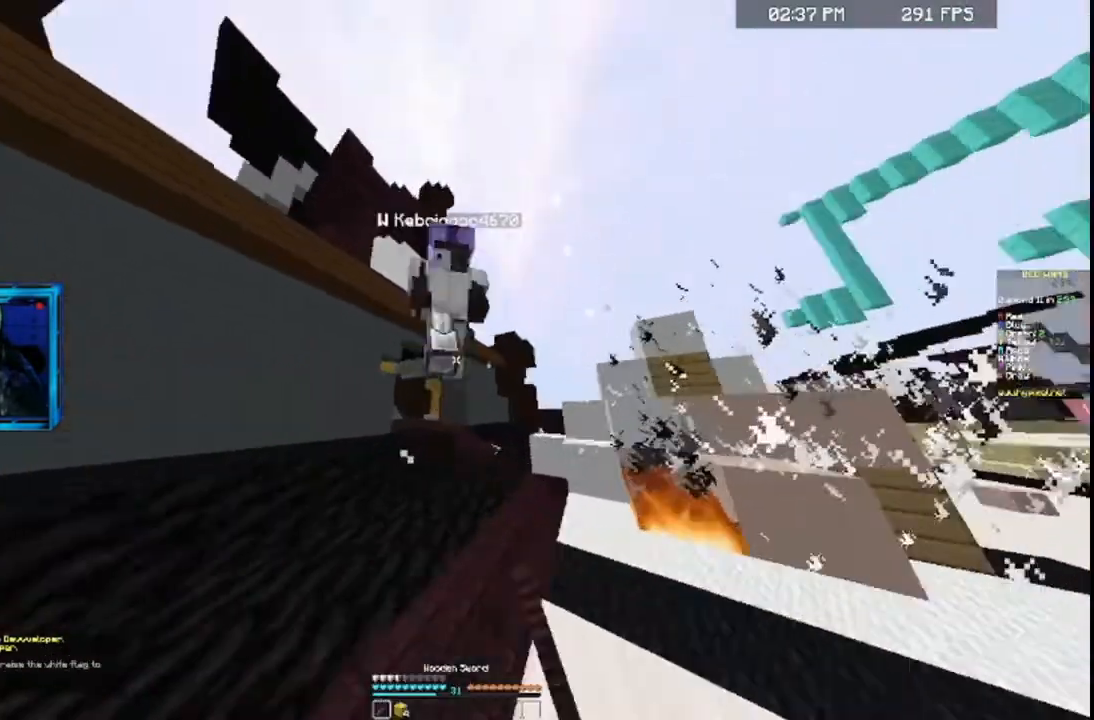
{"keys": ["w"], "mouse": ["right"]}
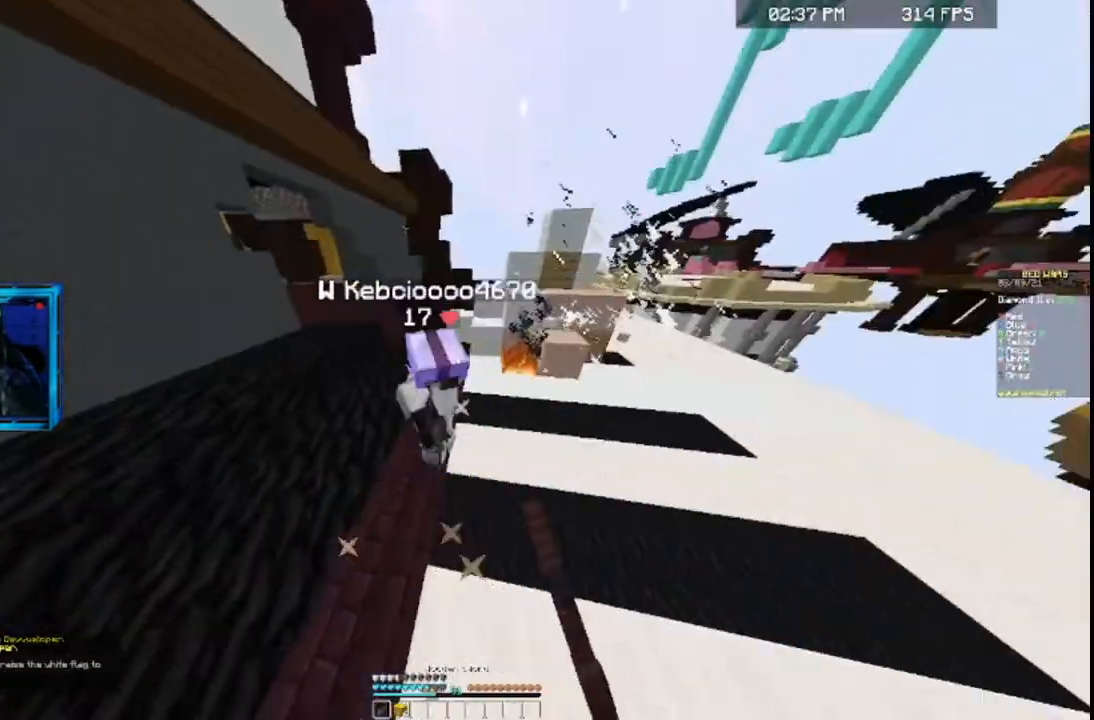
{"keys": ["w"], "mouse": ["right"], "events": []}
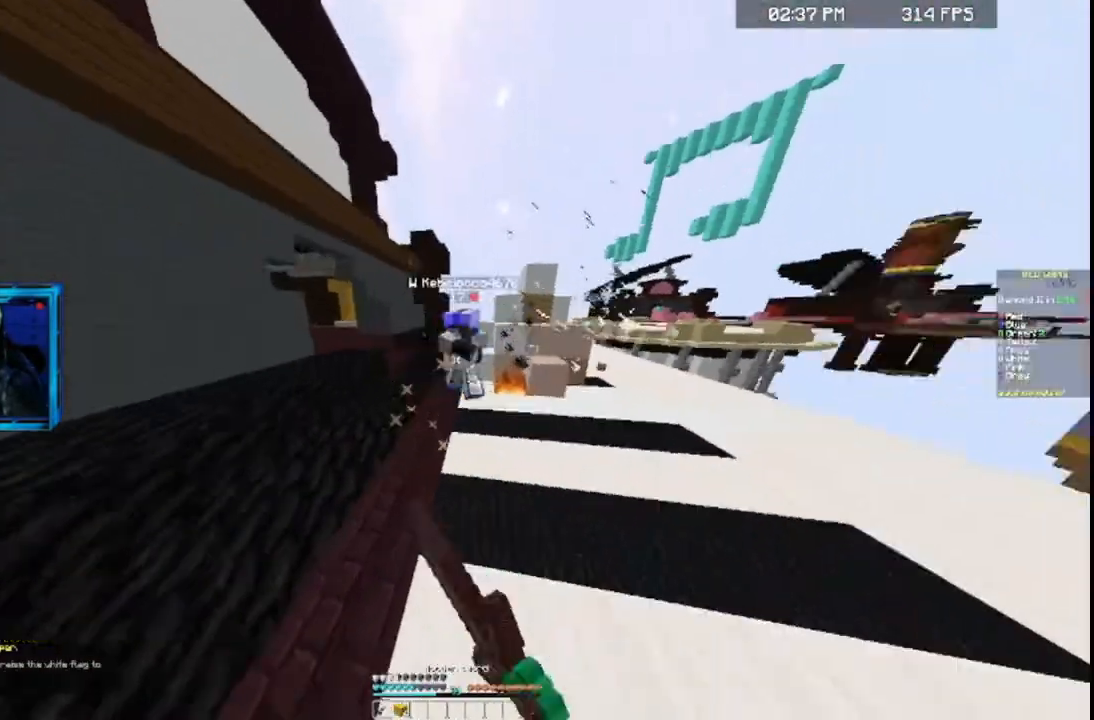
{"keys": ["w"], "mouse": ["right"], "events": [[133, "mouse_right", "up"], [200, "mouse_right", "down"]]}
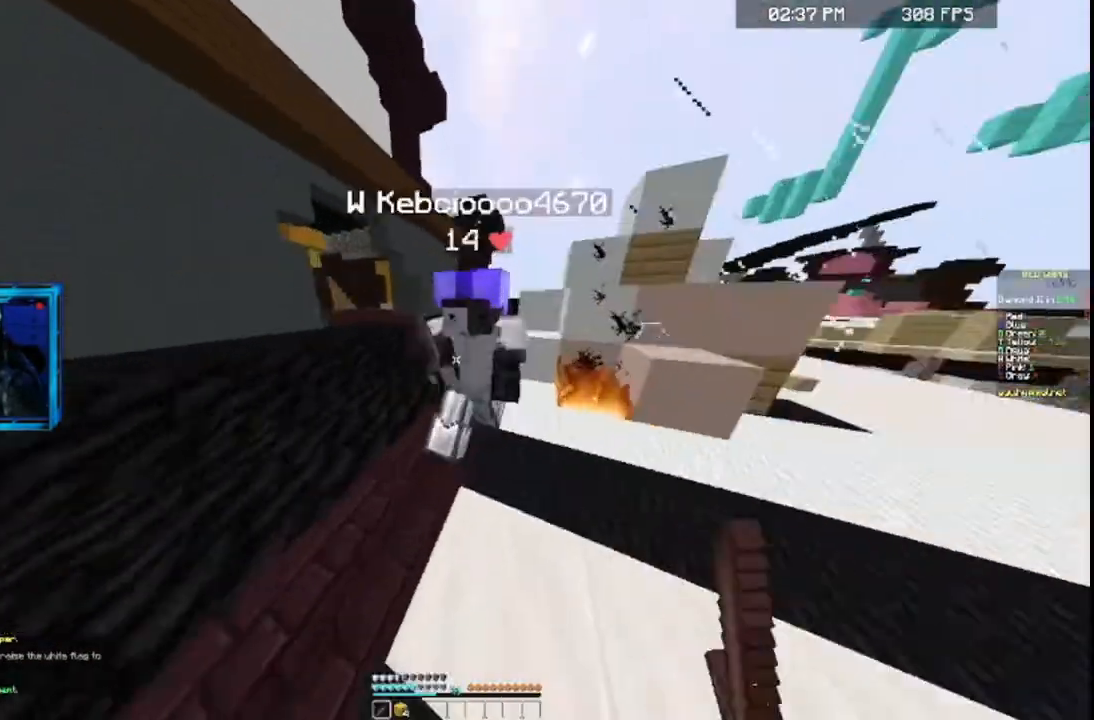
{"keys": ["w"], "mouse": ["right"], "events": []}
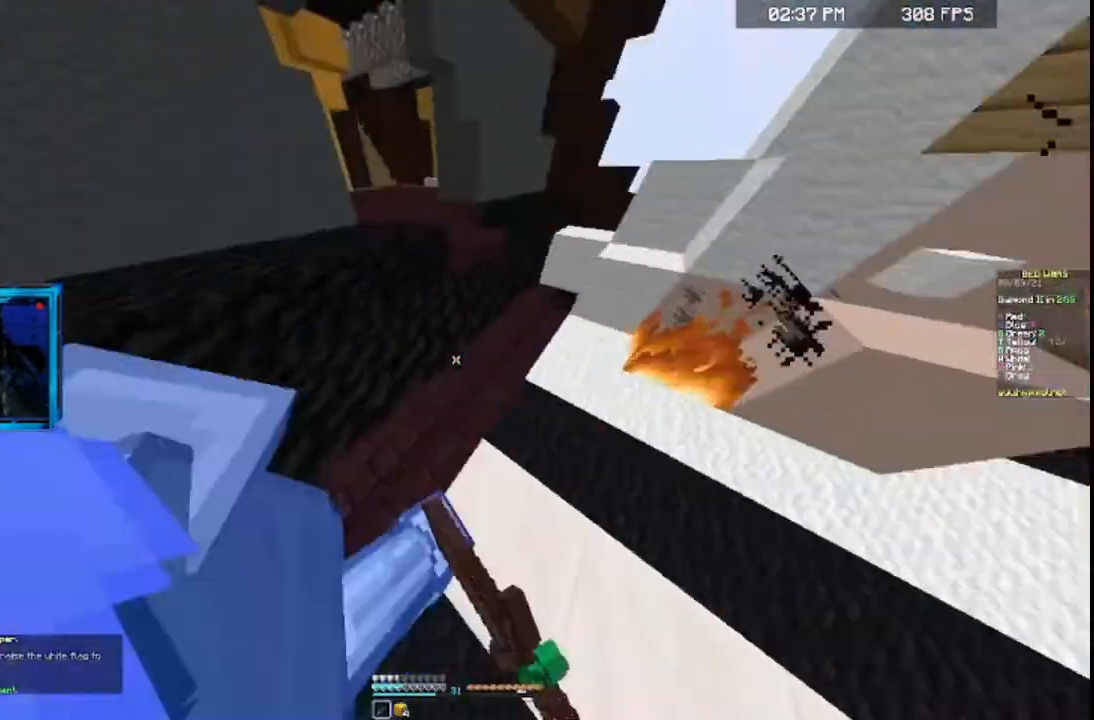
{"keys": ["w"], "mouse": ["right"], "events": []}
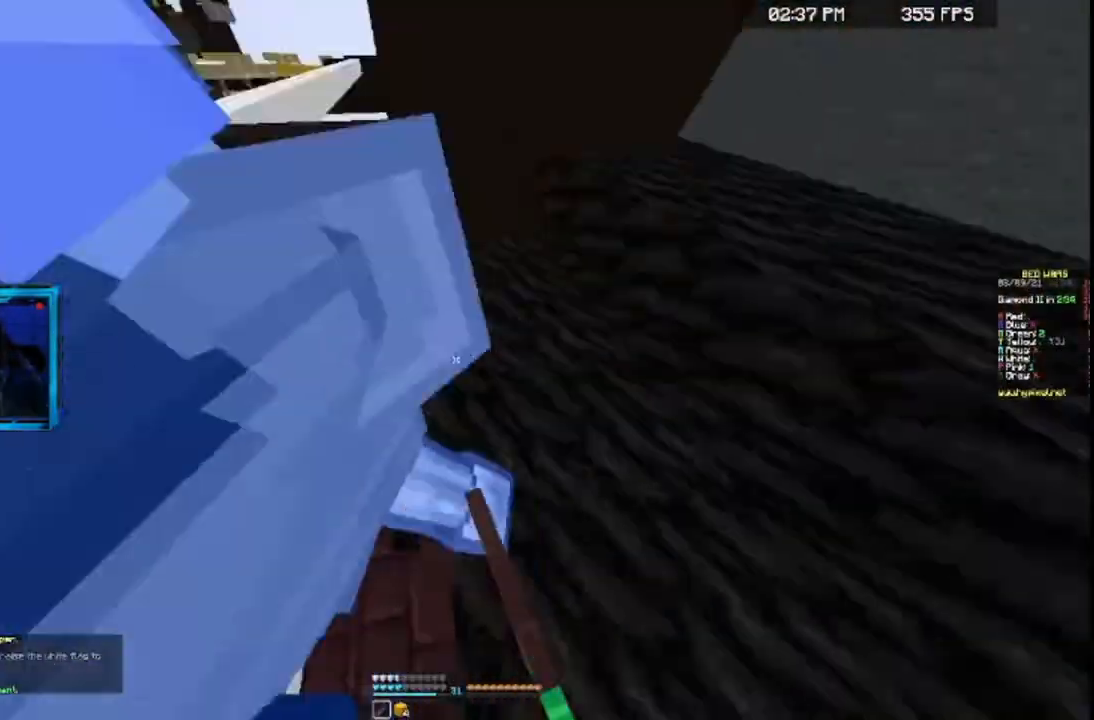
{"keys": ["w"], "mouse": ["right"], "events": [[33, "w", "up"], [133, "a", "down"], [300, "s", "down"], [400, "s", "up"], [433, "mouse_right", "up"], [500, "a", "up"], [500, "mouse_right", "down"], [500, "w", "down"]]}
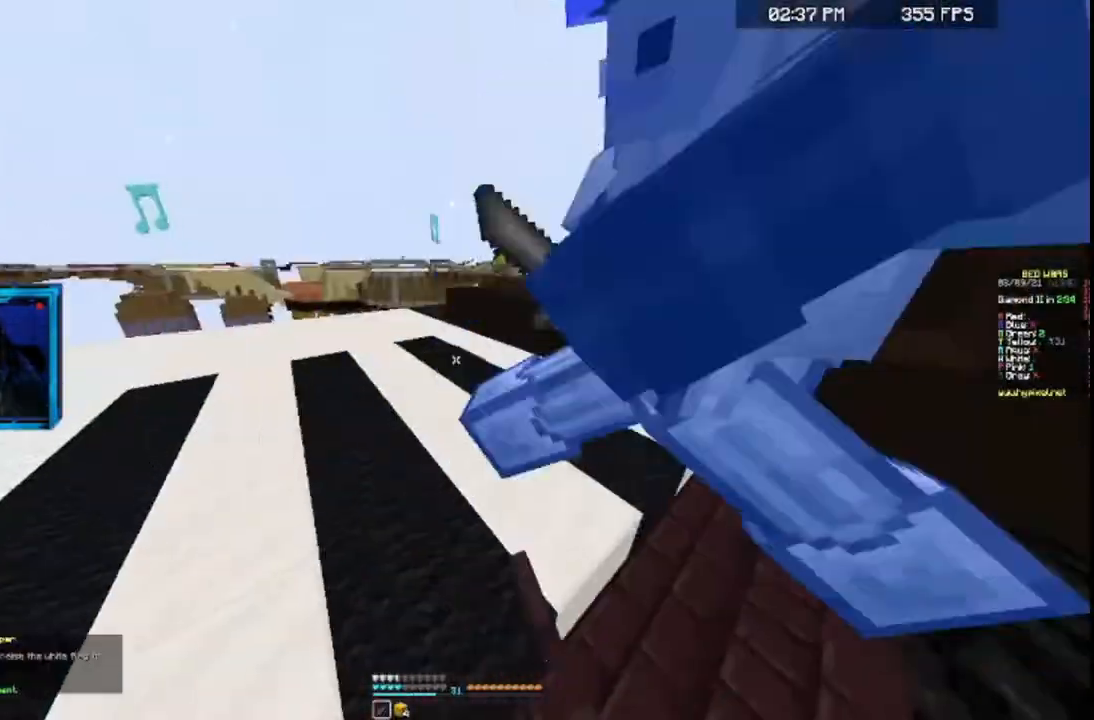
{"keys": ["w"], "mouse": ["right"], "events": [[300, "a", "down"], [300, "w", "up"], [333, "w", "down"], [500, "a", "up"]]}
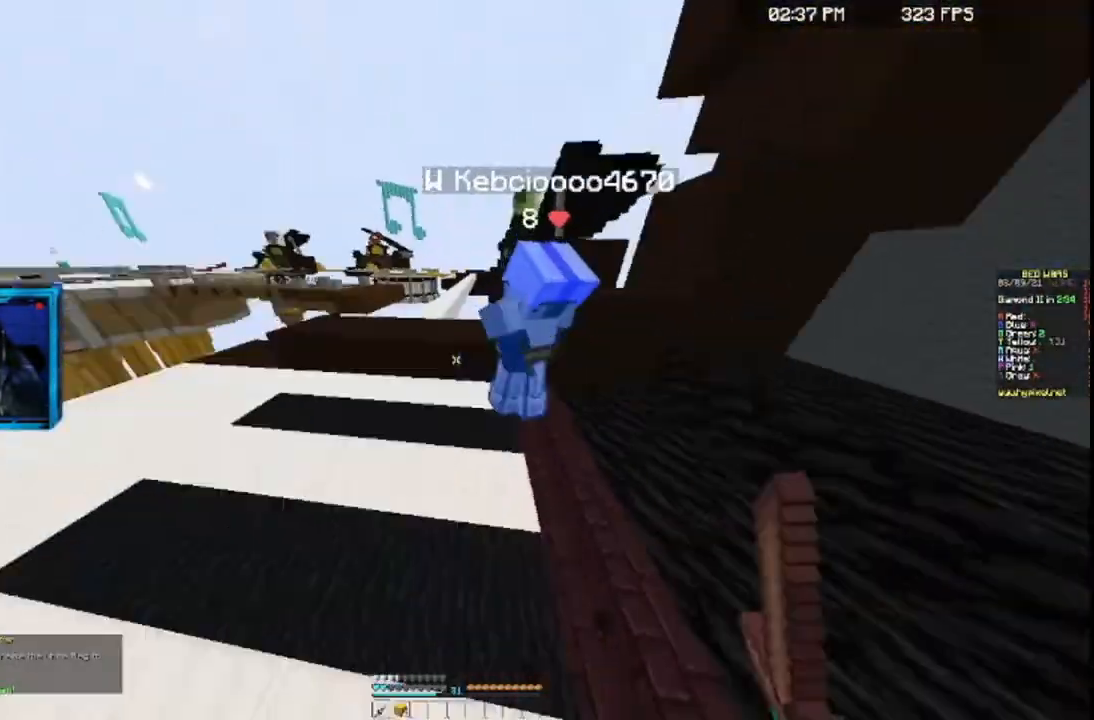
{"keys": ["w"], "mouse": ["right"], "events": []}
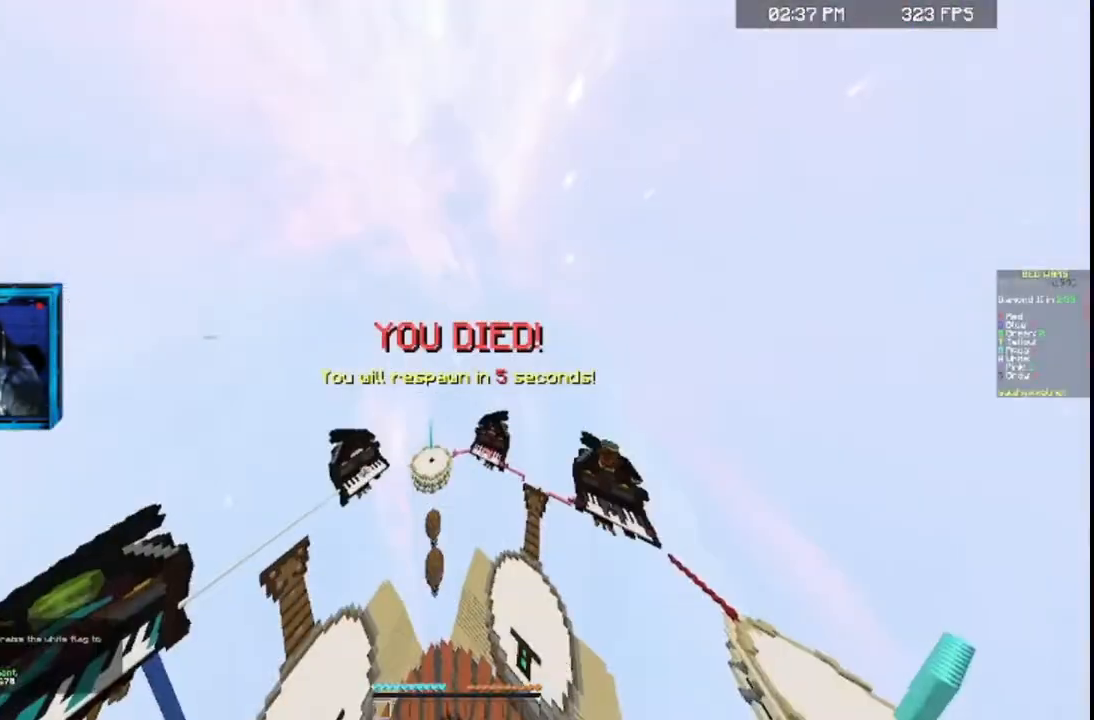
{"keys": ["s"], "mouse": ["right"], "events": [[100, "w", "up"], [233, "s", "down"]]}
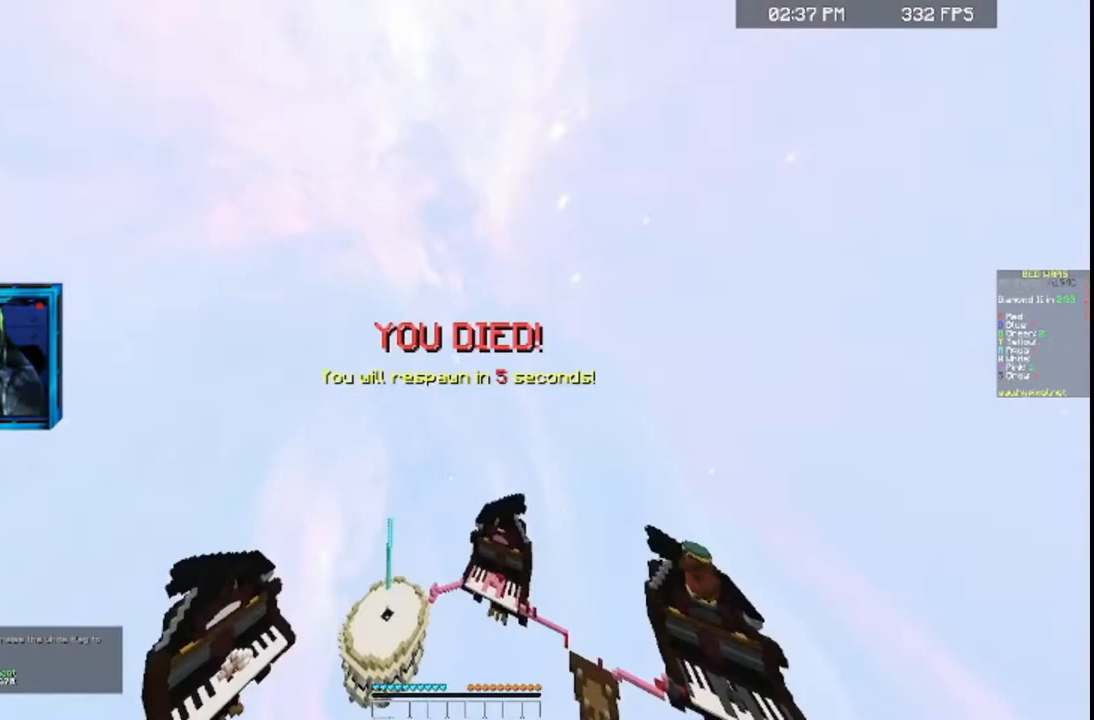
{"keys": [], "mouse": [], "events": [[100, "s", "up"], [133, "mouse_right", "up"], [200, "mouse_right", "down"], [300, "mouse_right", "up"], [333, "s", "down"], [500, "s", "up"]]}